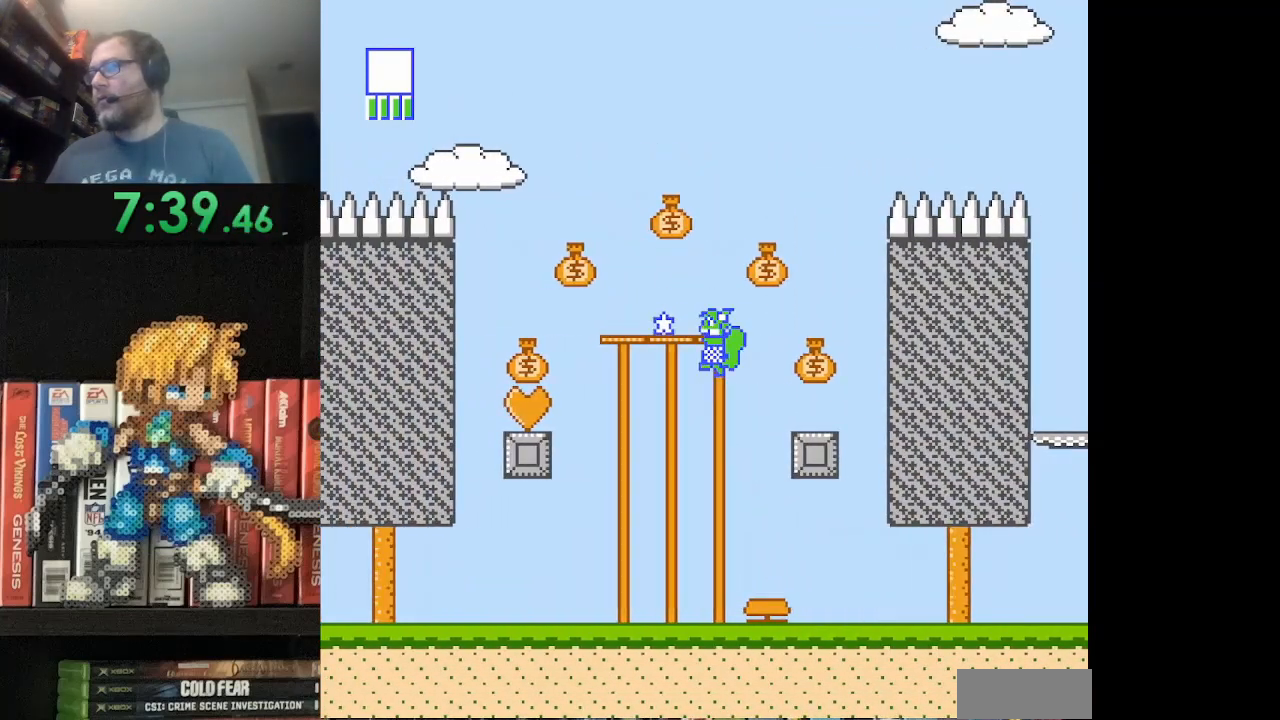
Gameplay with a controller (Nintendo layout); each line is a JSON object with the inputs held at the frame after it. "events" lists button and stick changes between this image and that frame as [ms after this image, input, new state], when the widget could be followed in between. Not read: L3 R3.
{"buttons": ["B", "DPAD_RIGHT"], "events": [[167, "DPAD_LEFT", "up"], [417, "DPAD_RIGHT", "down"]]}
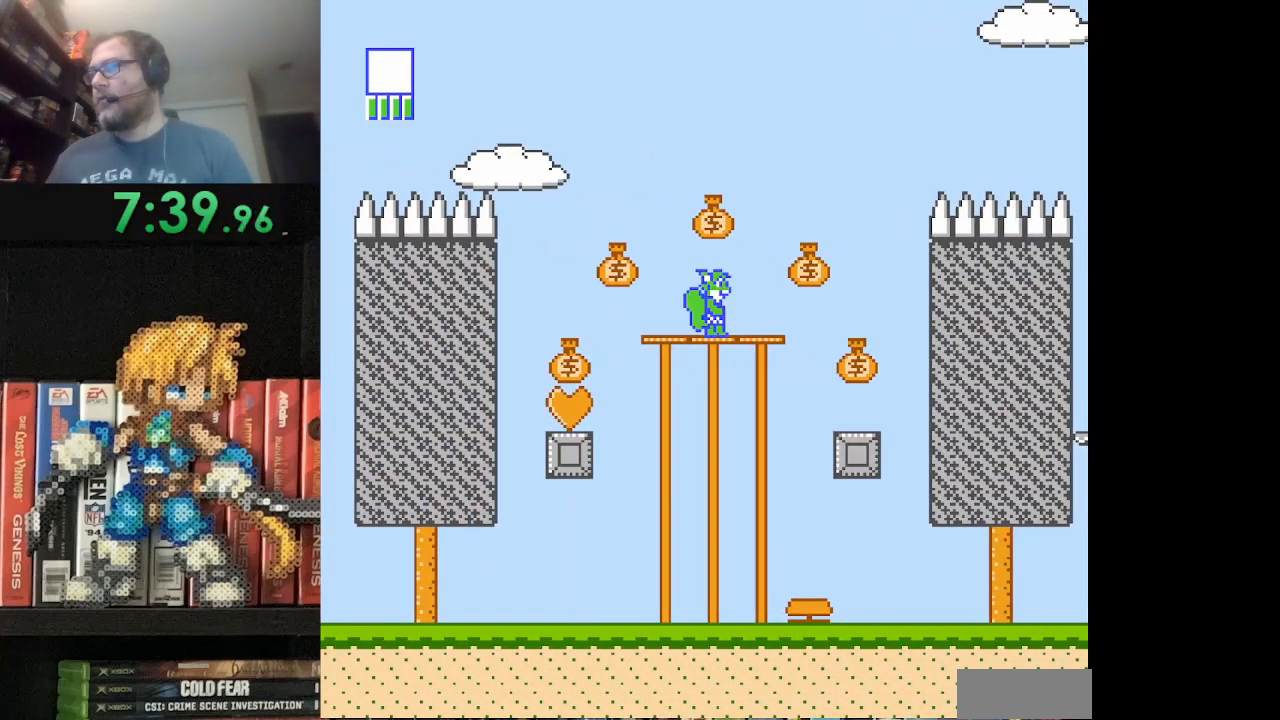
{"buttons": ["B", "DPAD_RIGHT"], "events": []}
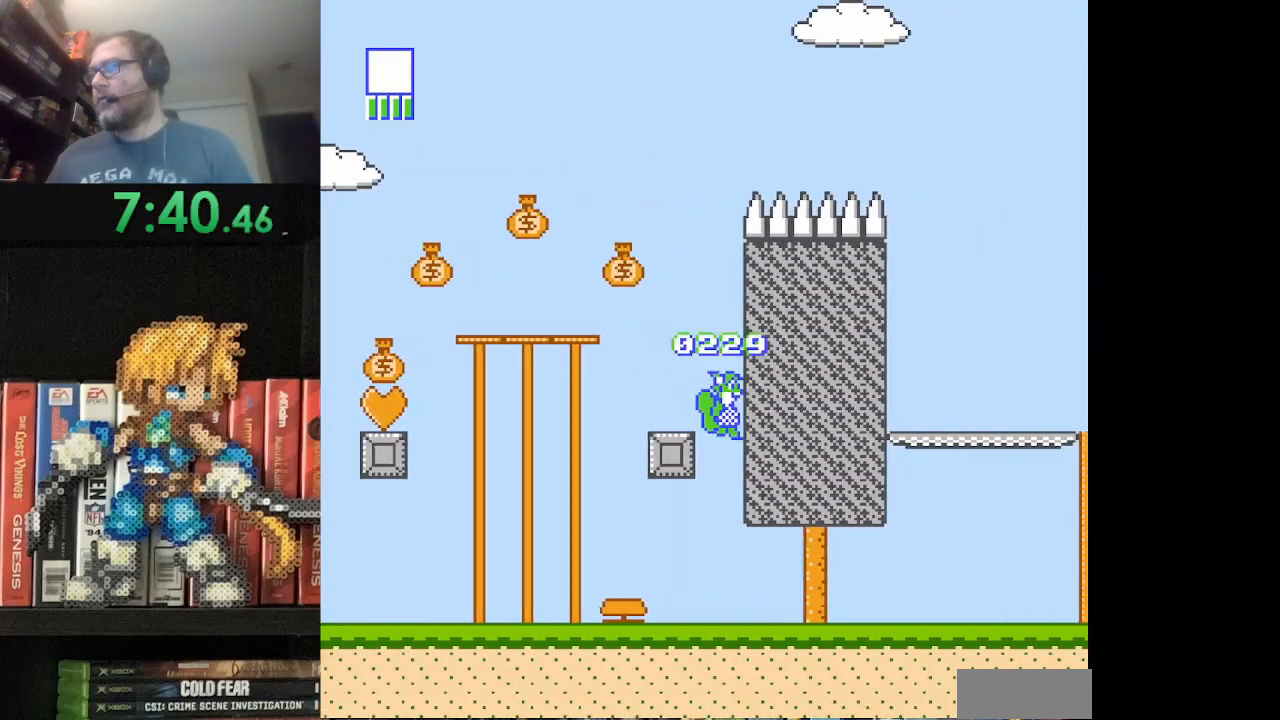
{"buttons": ["B", "DPAD_RIGHT"], "events": []}
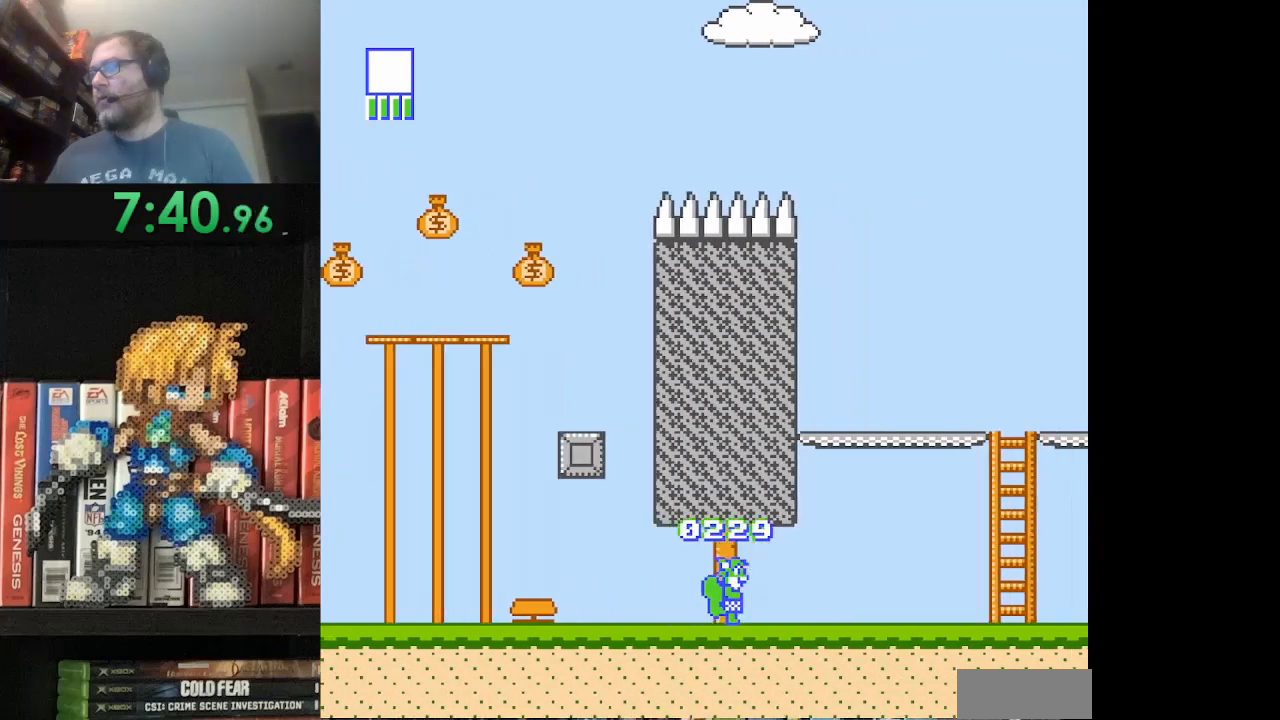
{"buttons": ["B", "DPAD_UP"], "events": [[251, "A", "down"], [376, "A", "up"], [376, "DPAD_UP", "down"], [459, "DPAD_RIGHT", "up"]]}
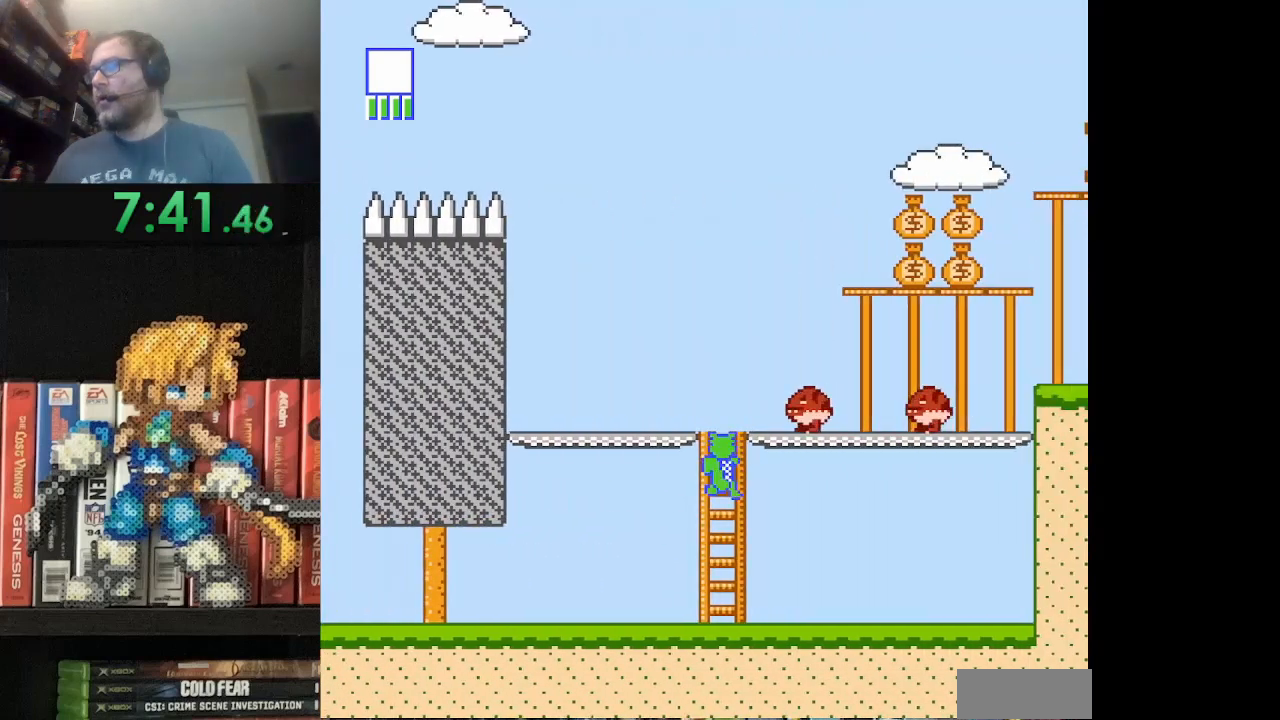
{"buttons": ["DPAD_RIGHT"], "events": [[292, "DPAD_RIGHT", "down"], [333, "B", "up"], [375, "DPAD_UP", "up"], [417, "B", "down"], [500, "B", "up"]]}
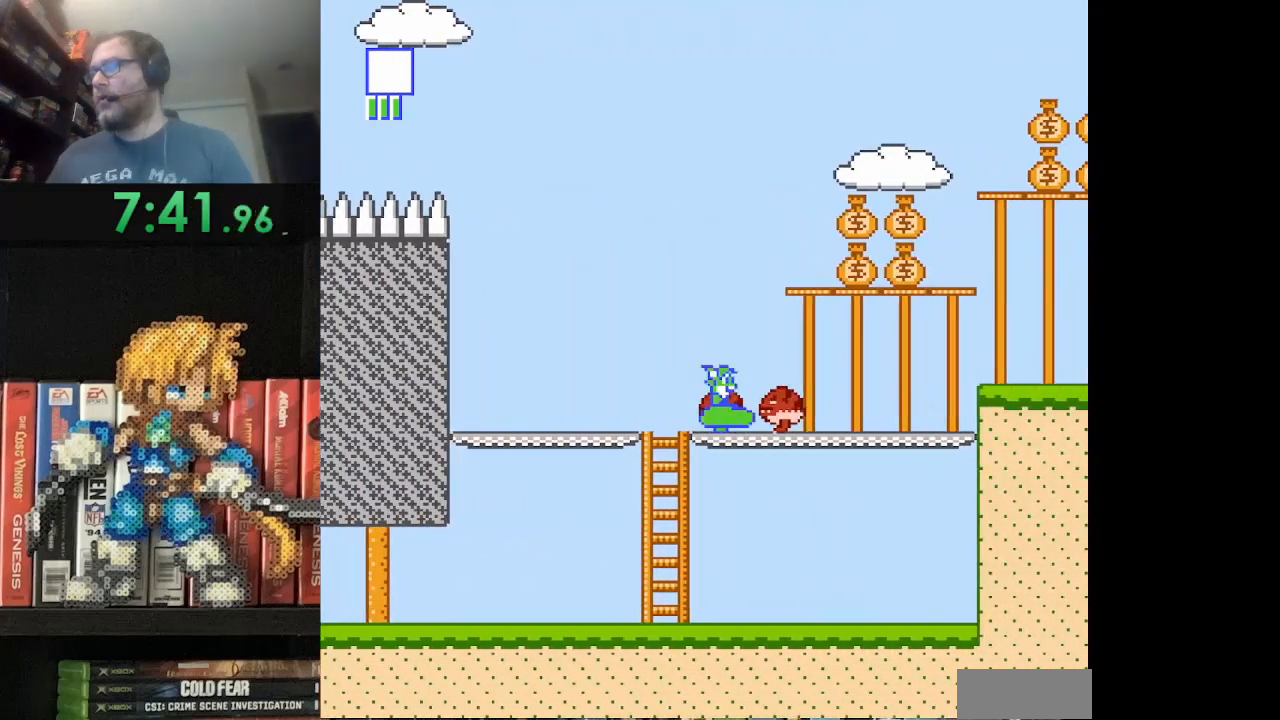
{"buttons": ["A", "B", "DPAD_RIGHT"], "events": [[84, "B", "down"], [125, "B", "up"], [209, "B", "down"], [292, "B", "up"], [334, "B", "down"], [376, "A", "down"], [376, "DPAD_UP", "down"], [501, "DPAD_UP", "up"]]}
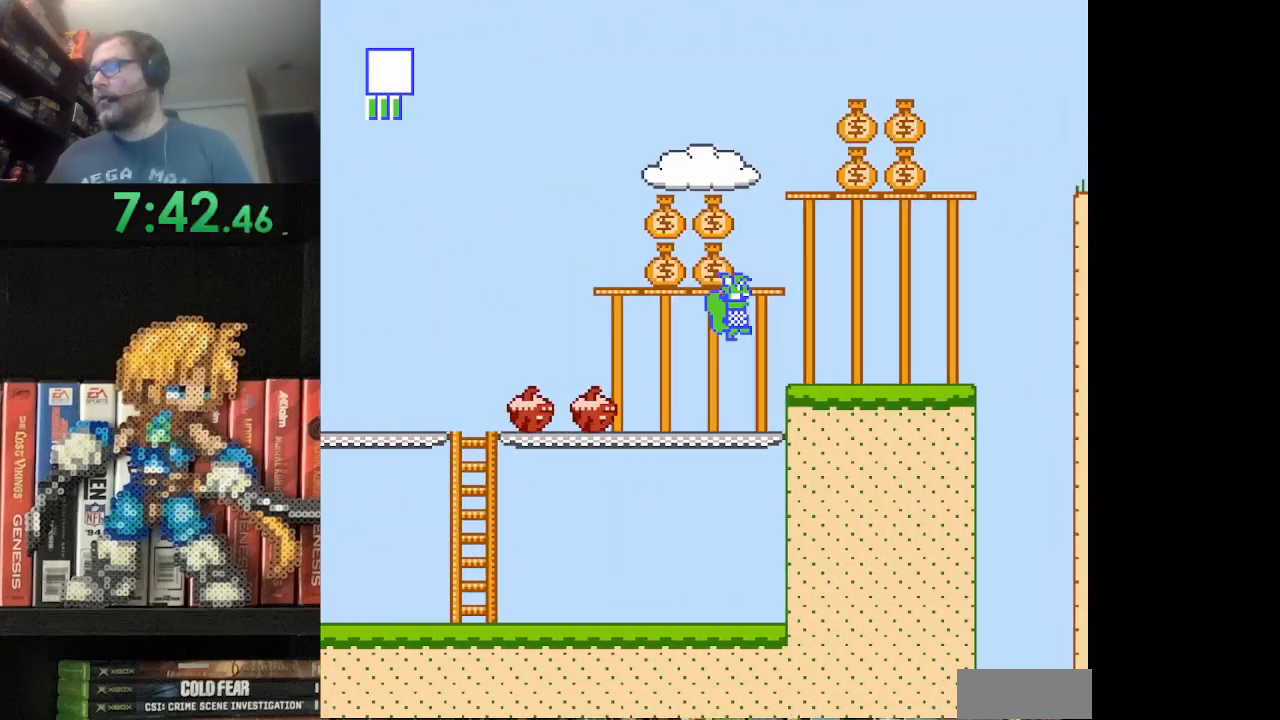
{"buttons": ["A", "B", "DPAD_LEFT"], "events": [[41, "A", "up"], [41, "B", "up"], [167, "B", "down"], [250, "DPAD_RIGHT", "up"], [292, "DPAD_LEFT", "down"], [459, "A", "down"]]}
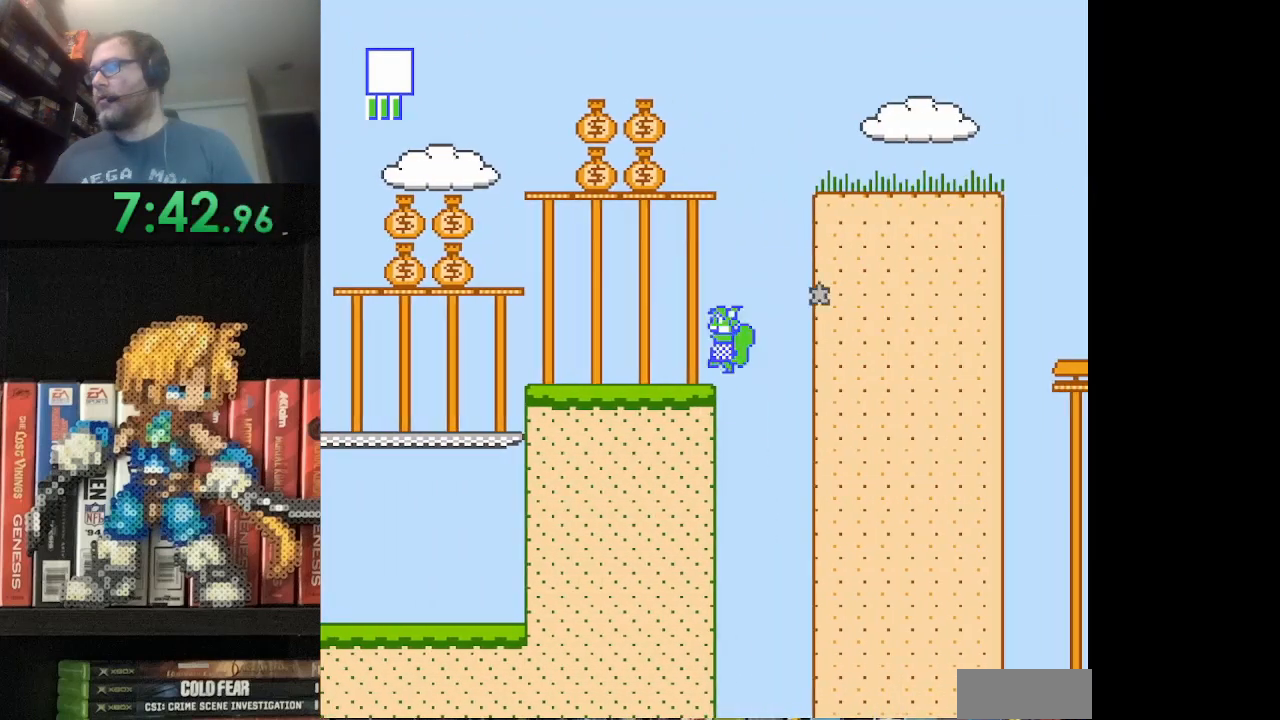
{"buttons": ["B"], "events": [[209, "A", "up"], [376, "DPAD_LEFT", "up"]]}
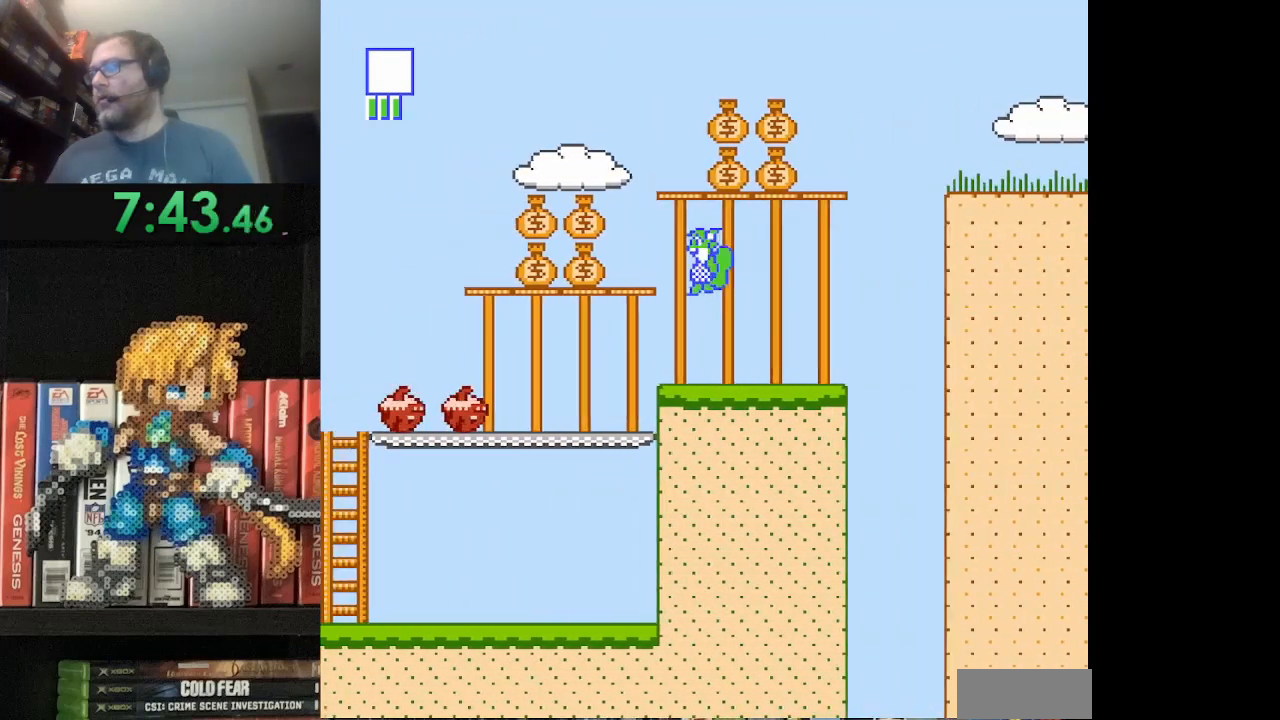
{"buttons": ["A", "B", "DPAD_LEFT"], "events": [[292, "A", "down"], [292, "DPAD_LEFT", "down"]]}
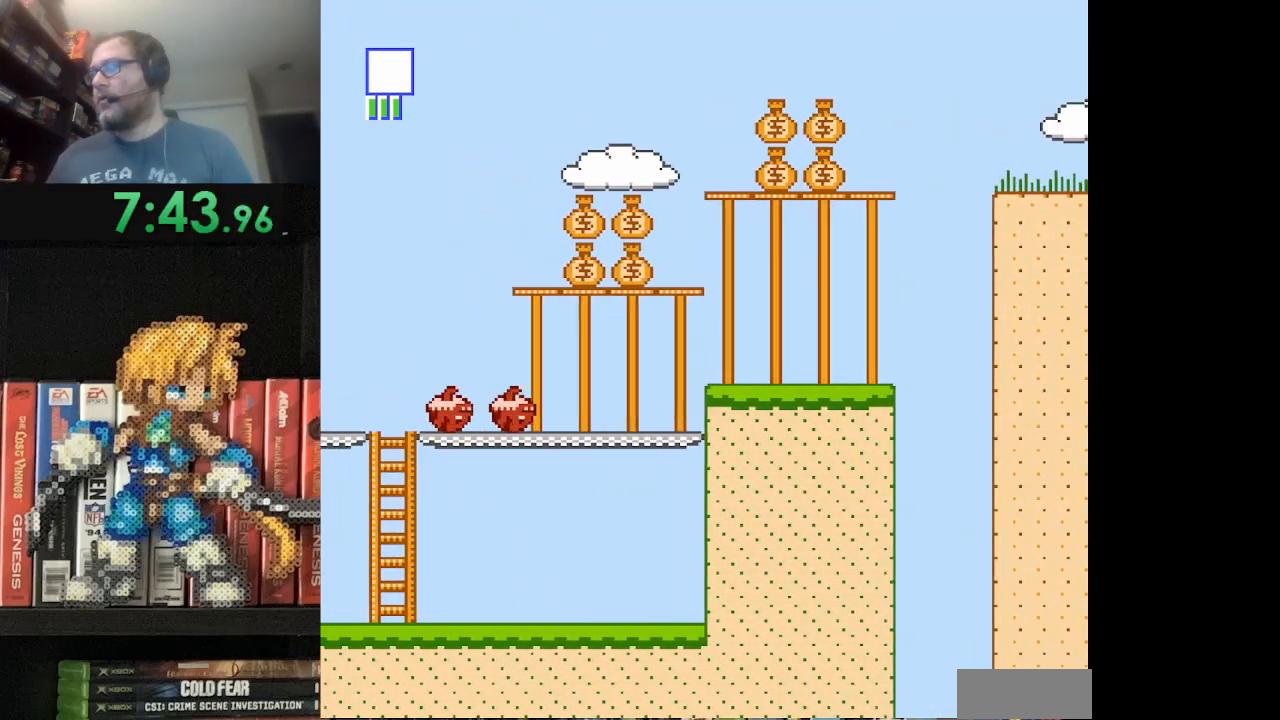
{"buttons": ["A", "B", "DPAD_RIGHT"], "events": [[167, "DPAD_LEFT", "up"], [209, "A", "up"], [334, "DPAD_RIGHT", "down"], [417, "A", "down"]]}
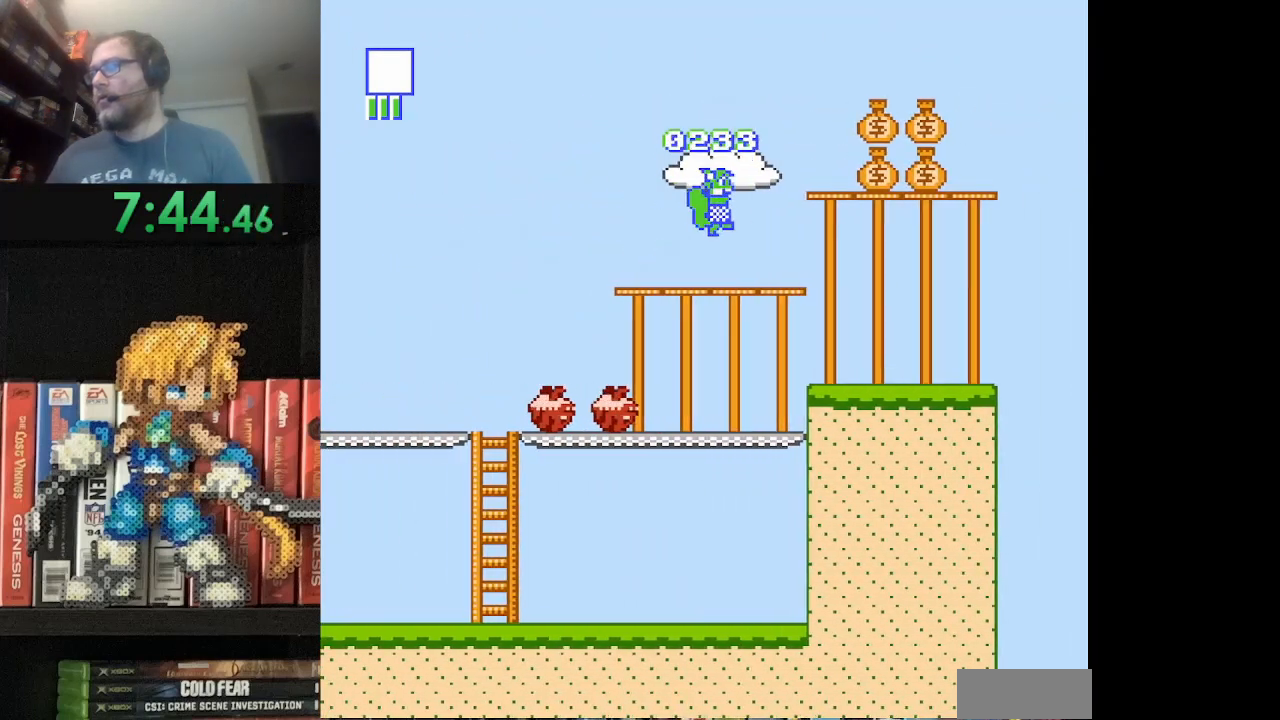
{"buttons": ["B", "DPAD_RIGHT"], "events": [[208, "A", "up"], [292, "DPAD_RIGHT", "up"], [417, "DPAD_RIGHT", "down"]]}
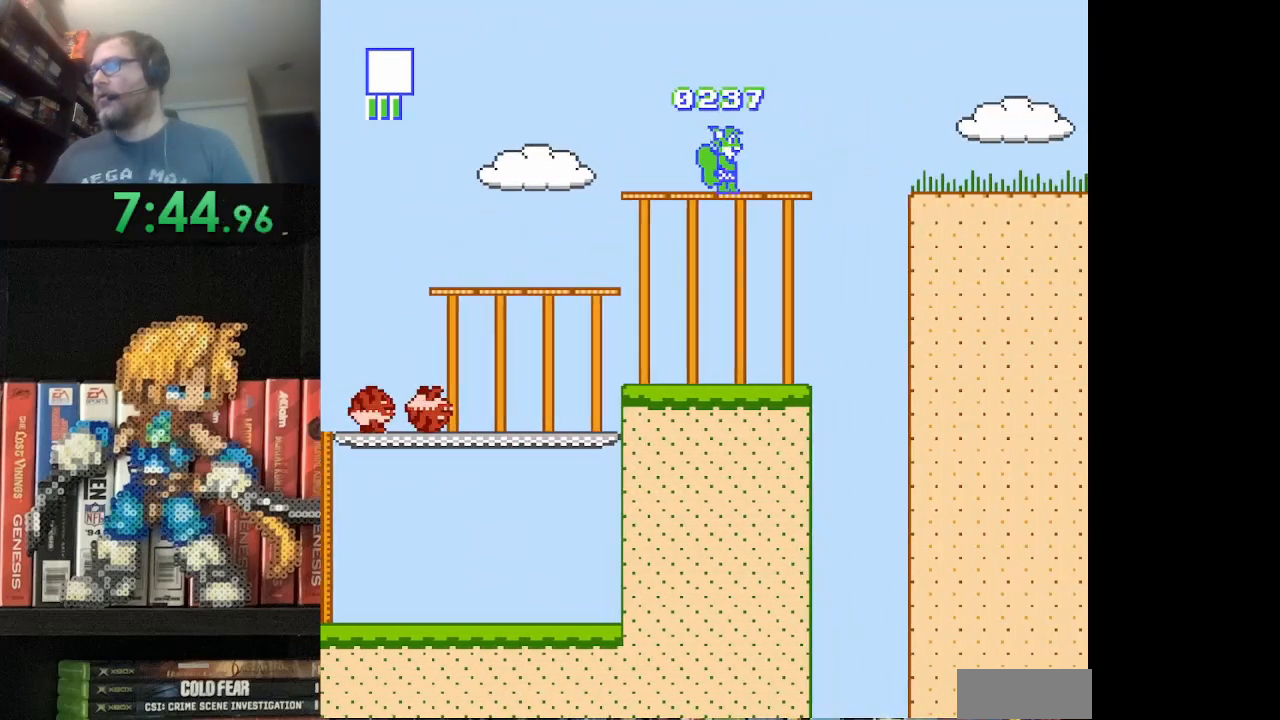
{"buttons": ["B", "DPAD_RIGHT"], "events": [[42, "A", "down"], [209, "A", "up"], [292, "DPAD_RIGHT", "up"], [459, "DPAD_RIGHT", "down"]]}
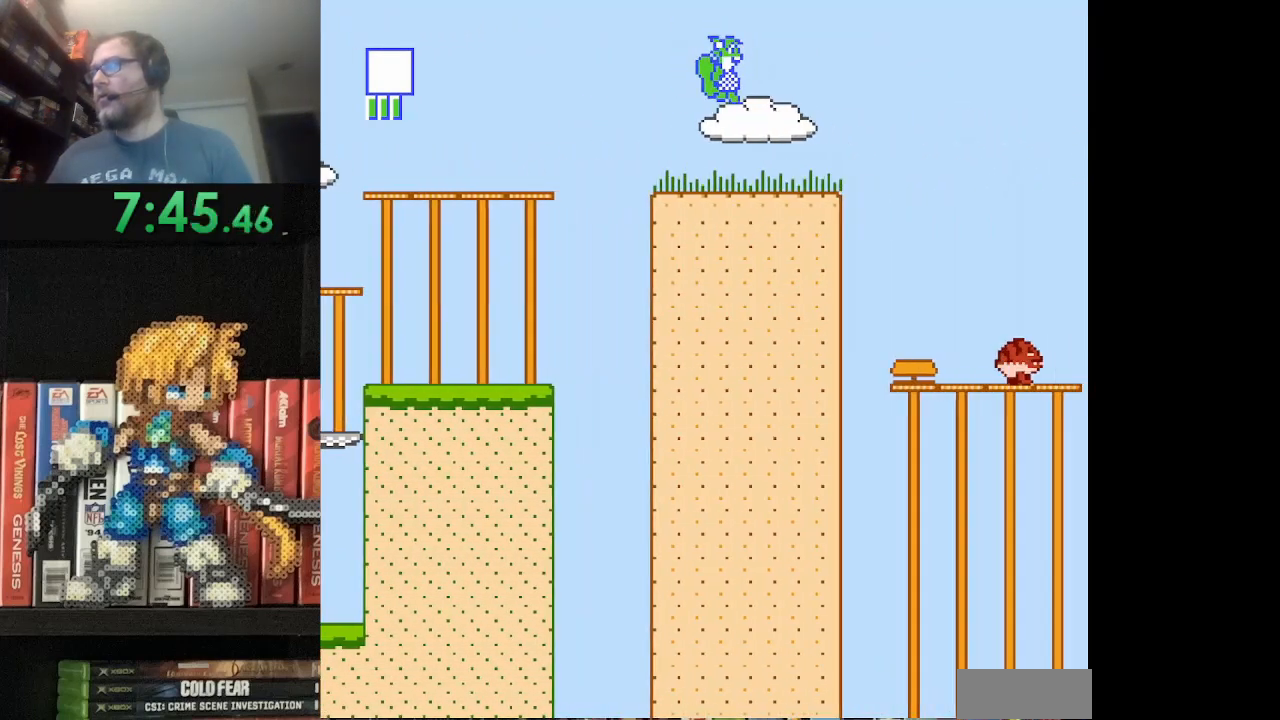
{"buttons": ["A", "B", "DPAD_RIGHT"], "events": [[125, "A", "down"]]}
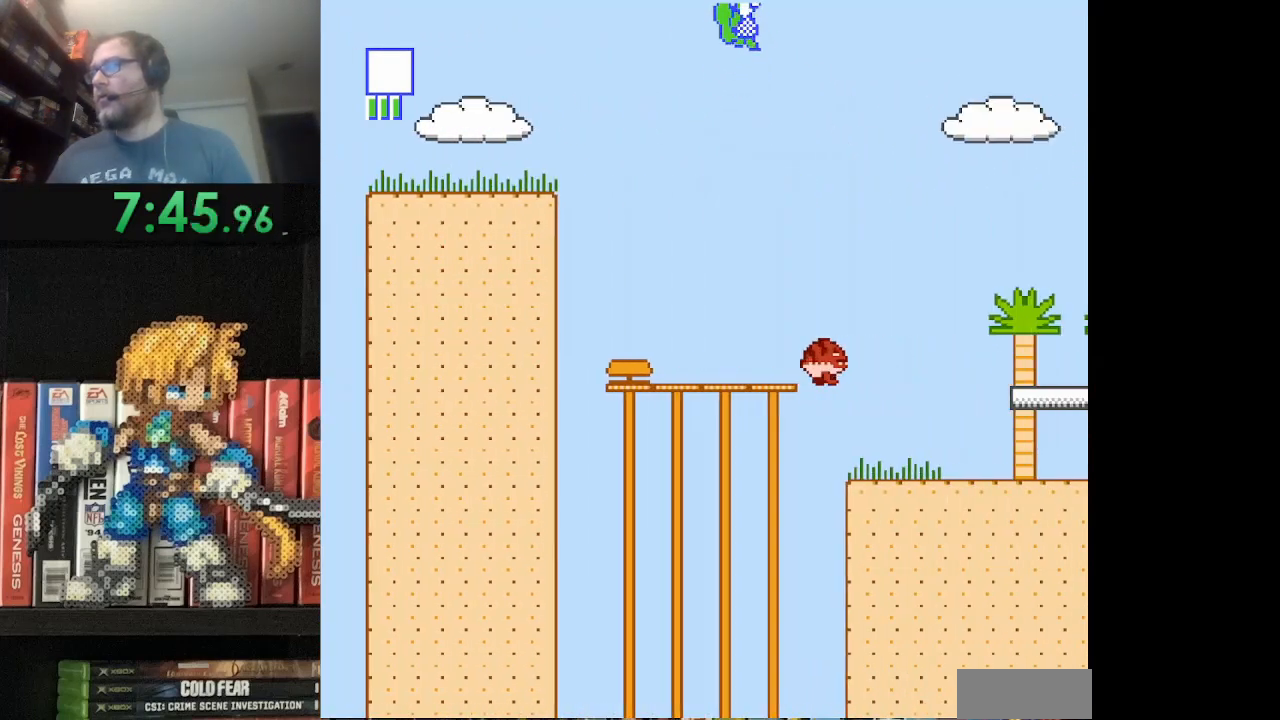
{"buttons": ["B", "DPAD_RIGHT"], "events": [[292, "A", "up"], [334, "DPAD_RIGHT", "up"], [501, "DPAD_RIGHT", "down"]]}
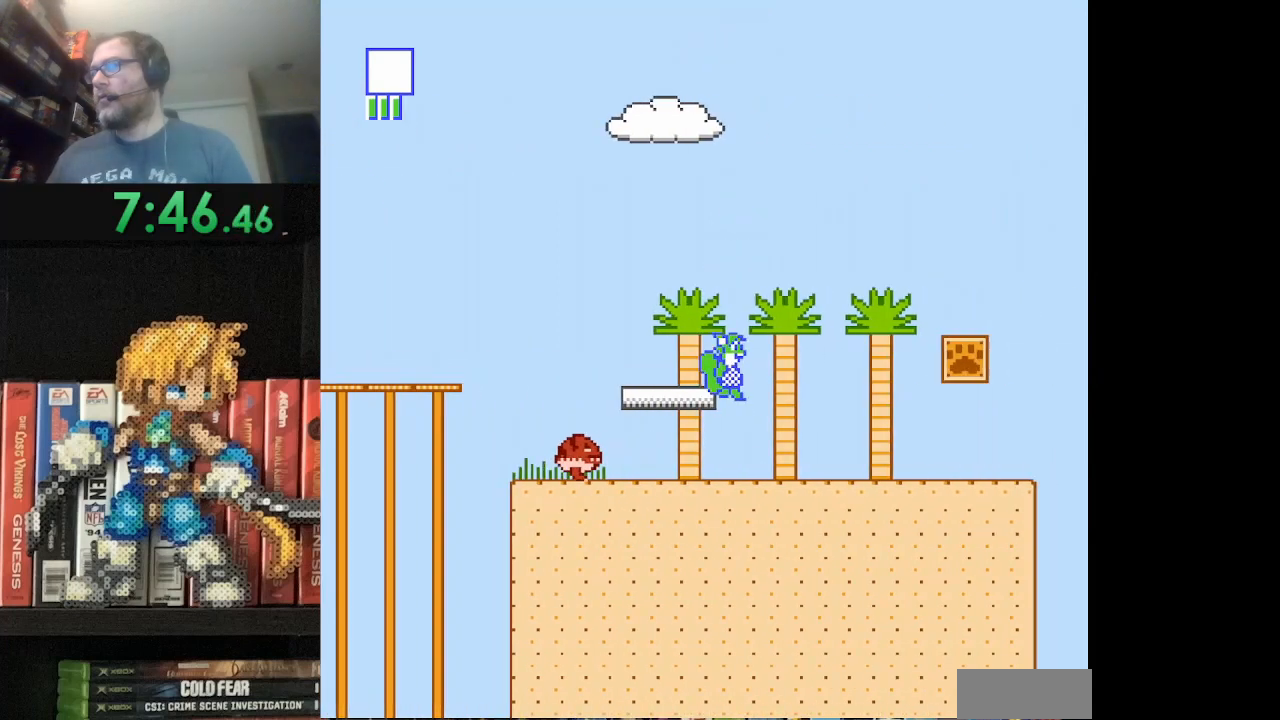
{"buttons": ["A", "B"], "events": [[333, "DPAD_RIGHT", "up"], [459, "A", "down"]]}
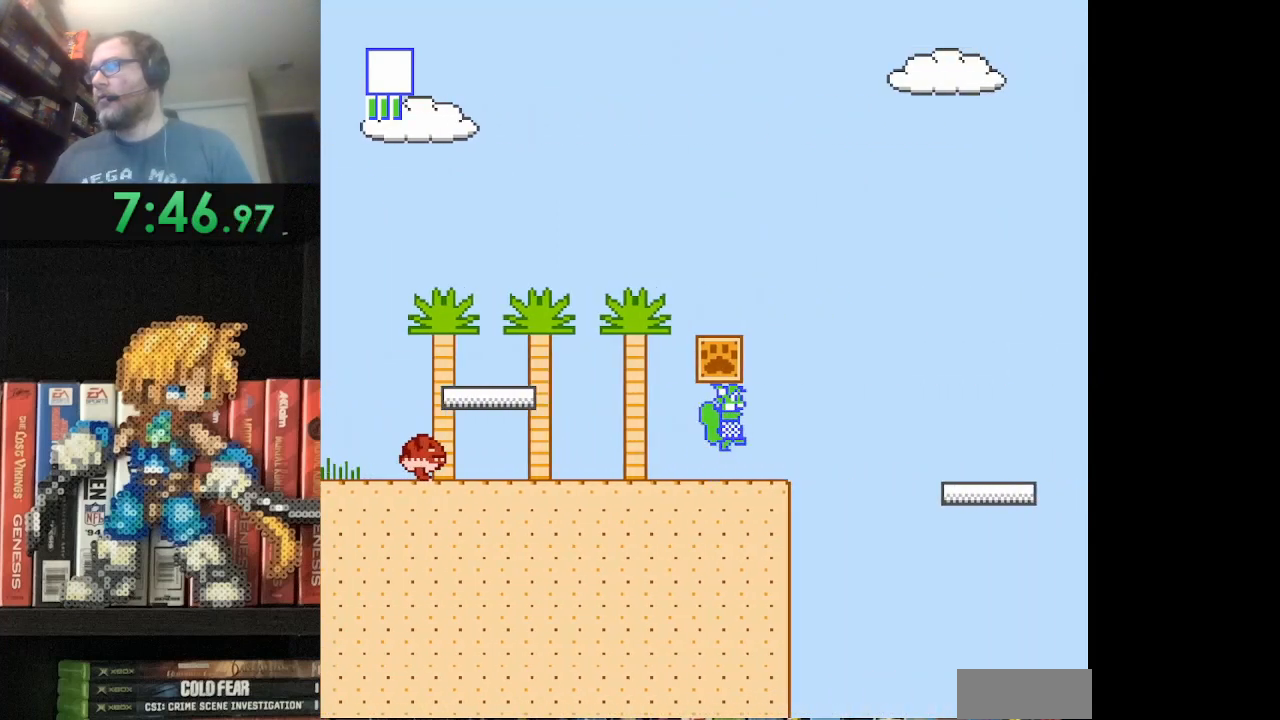
{"buttons": ["B", "DPAD_RIGHT"], "events": [[42, "DPAD_LEFT", "down"], [84, "A", "up"], [209, "DPAD_LEFT", "up"], [334, "DPAD_RIGHT", "down"]]}
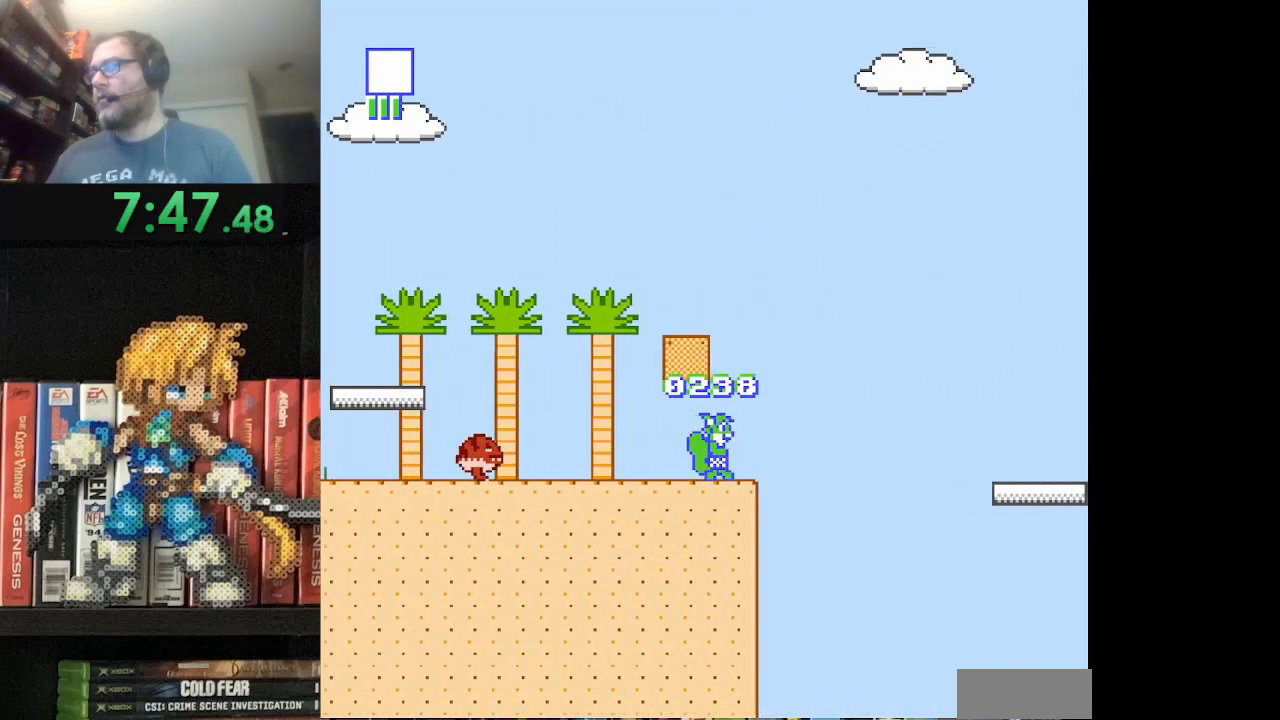
{"buttons": ["B", "DPAD_LEFT"], "events": [[42, "A", "down"], [292, "DPAD_RIGHT", "up"], [375, "DPAD_LEFT", "down"], [417, "A", "up"]]}
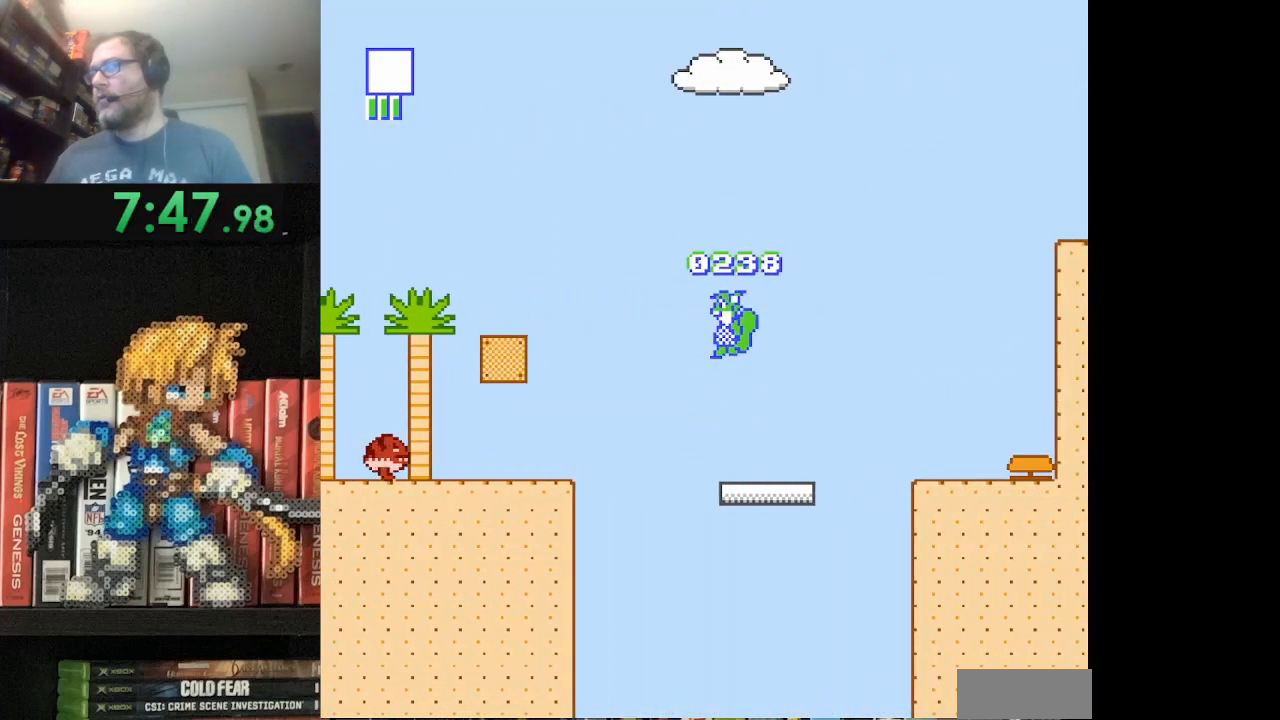
{"buttons": ["A", "B", "DPAD_RIGHT"], "events": [[42, "DPAD_LEFT", "up"], [167, "DPAD_RIGHT", "down"], [292, "A", "down"]]}
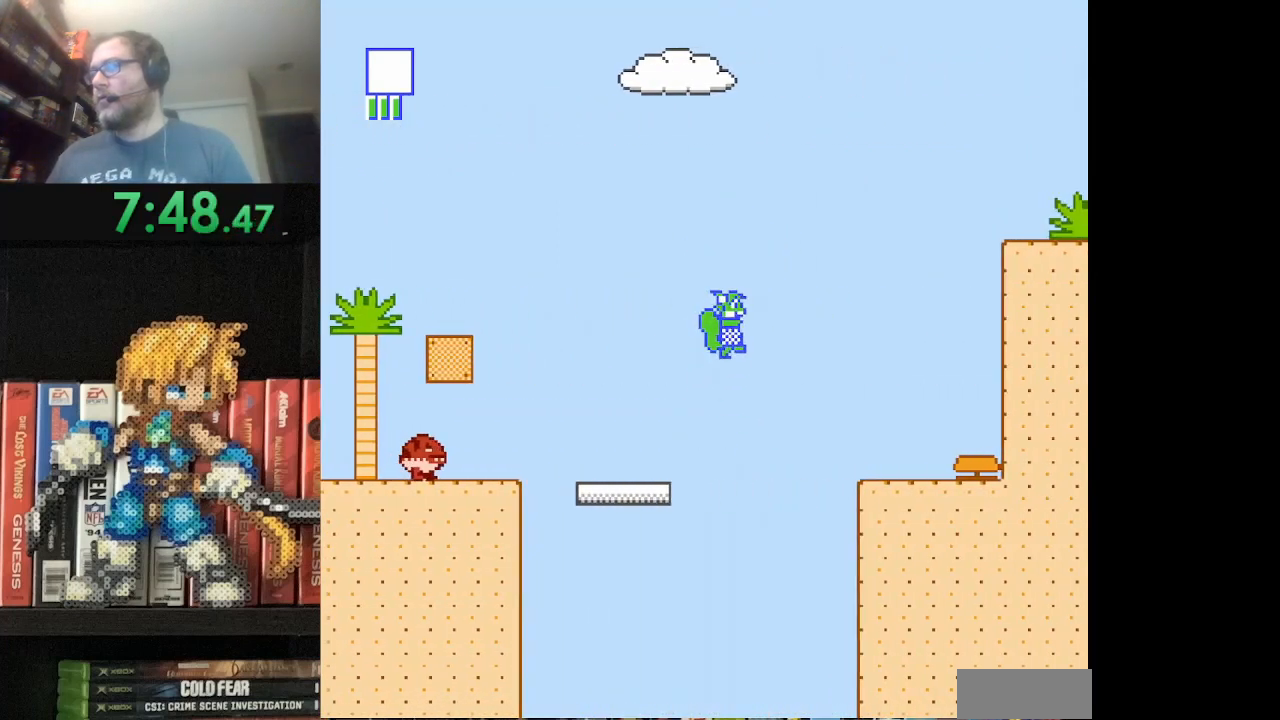
{"buttons": ["B", "DPAD_RIGHT"], "events": [[375, "A", "up"]]}
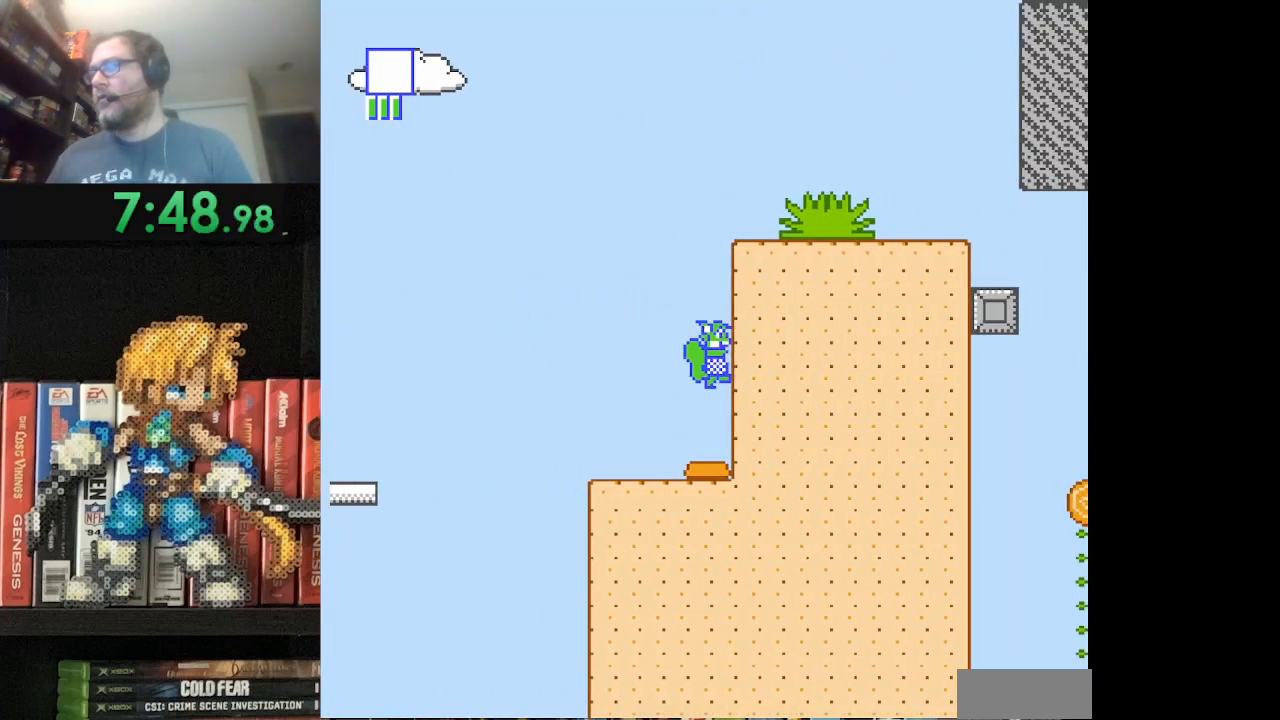
{"buttons": ["B", "DPAD_RIGHT"], "events": []}
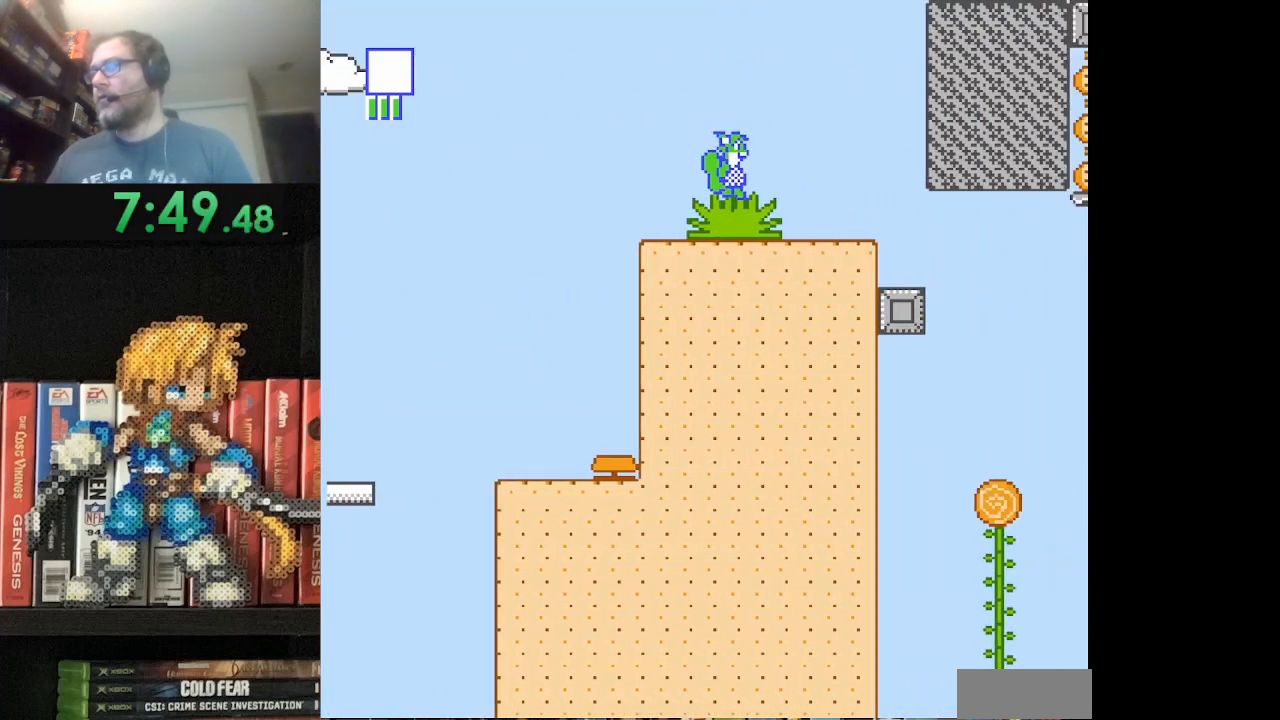
{"buttons": ["B", "DPAD_LEFT"], "events": [[208, "DPAD_RIGHT", "up"], [375, "DPAD_LEFT", "down"]]}
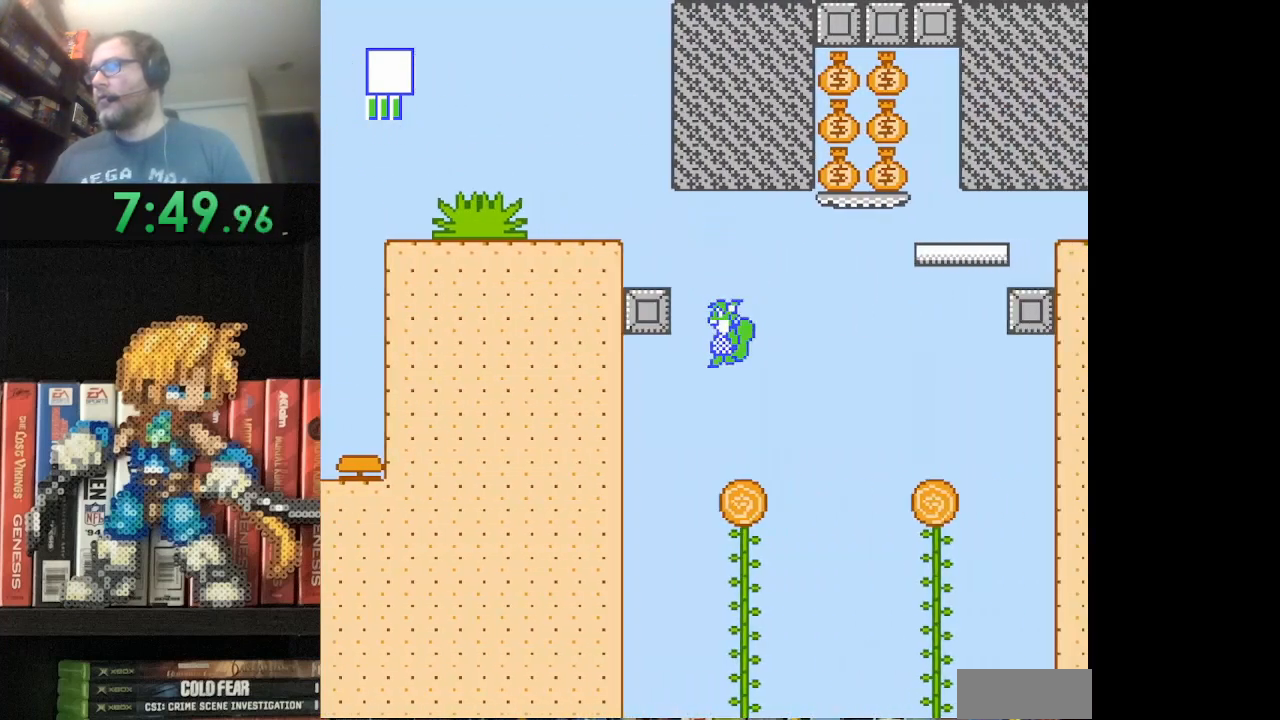
{"buttons": ["B"], "events": [[42, "DPAD_LEFT", "up"], [209, "DPAD_RIGHT", "down"], [334, "DPAD_RIGHT", "up"]]}
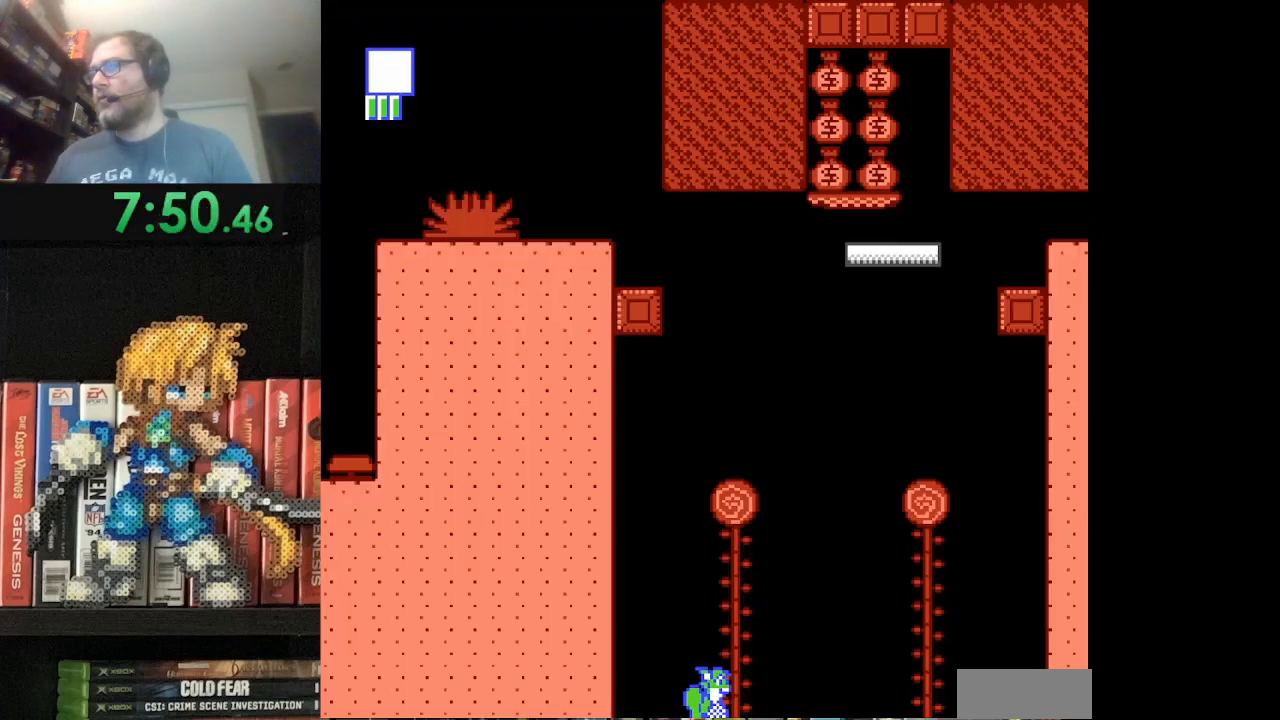
{"buttons": [], "events": [[125, "B", "up"]]}
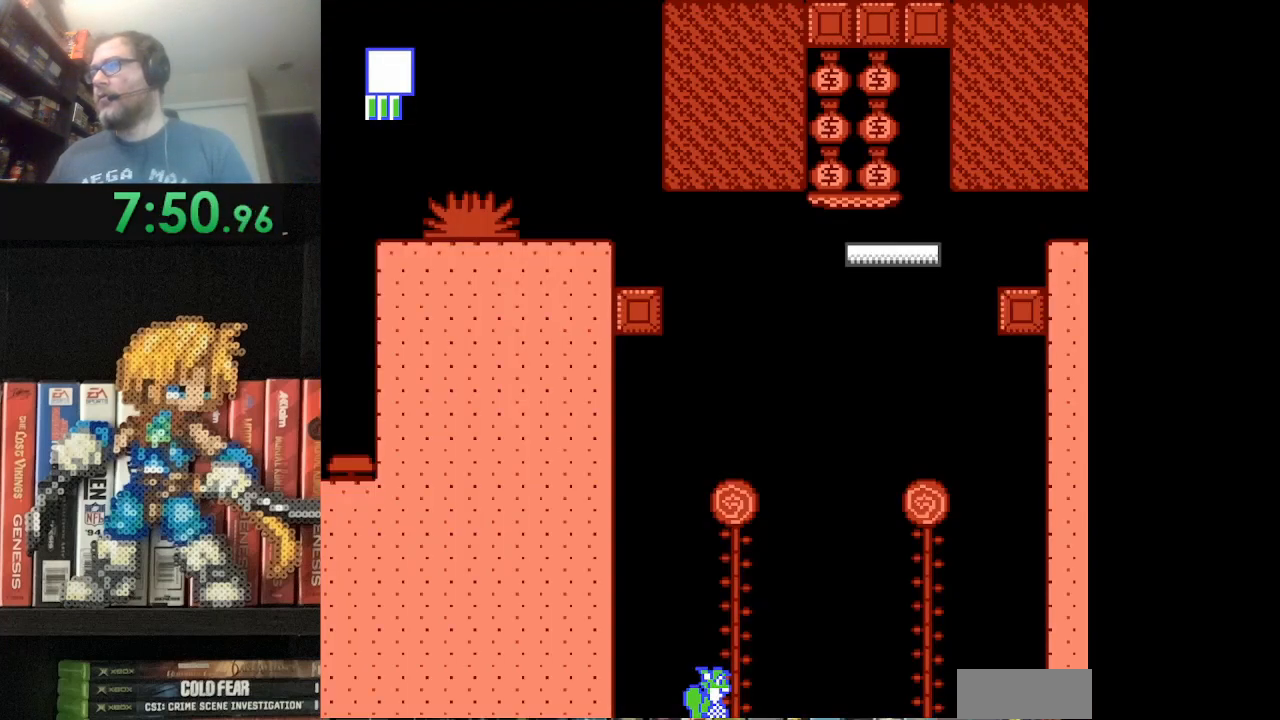
{"buttons": [], "events": []}
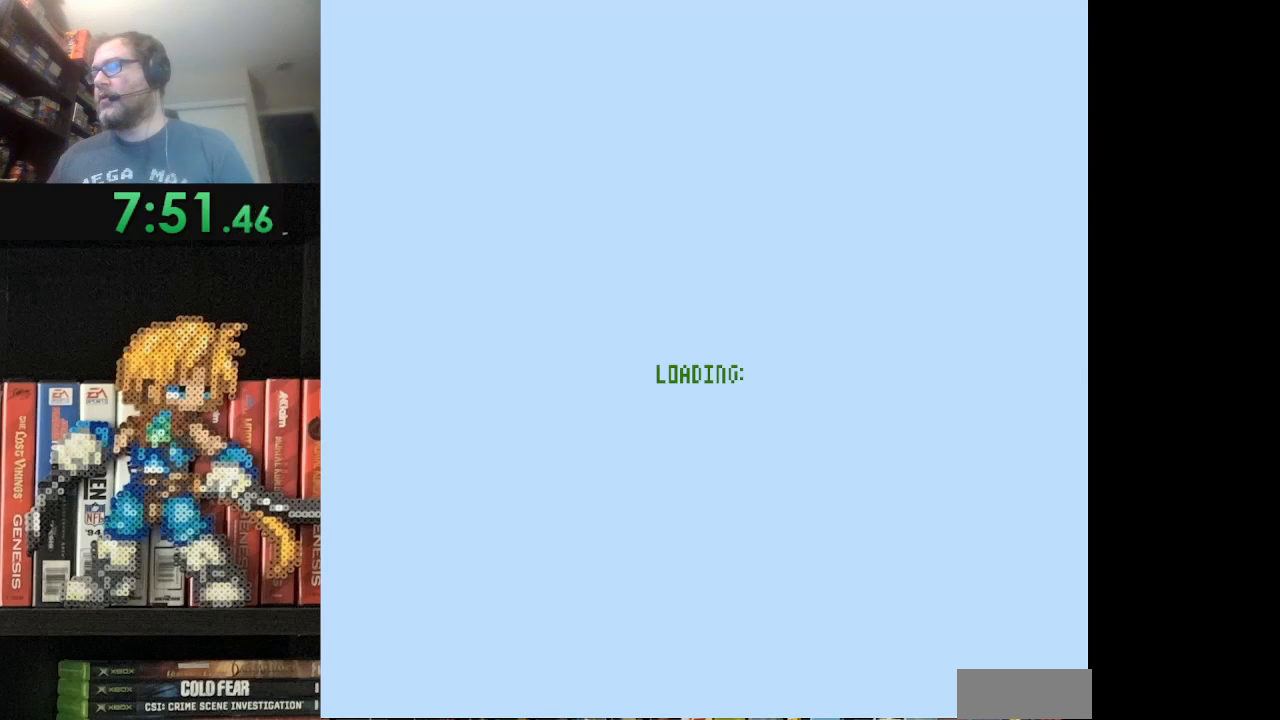
{"buttons": ["DPAD_RIGHT"], "events": [[459, "DPAD_RIGHT", "down"]]}
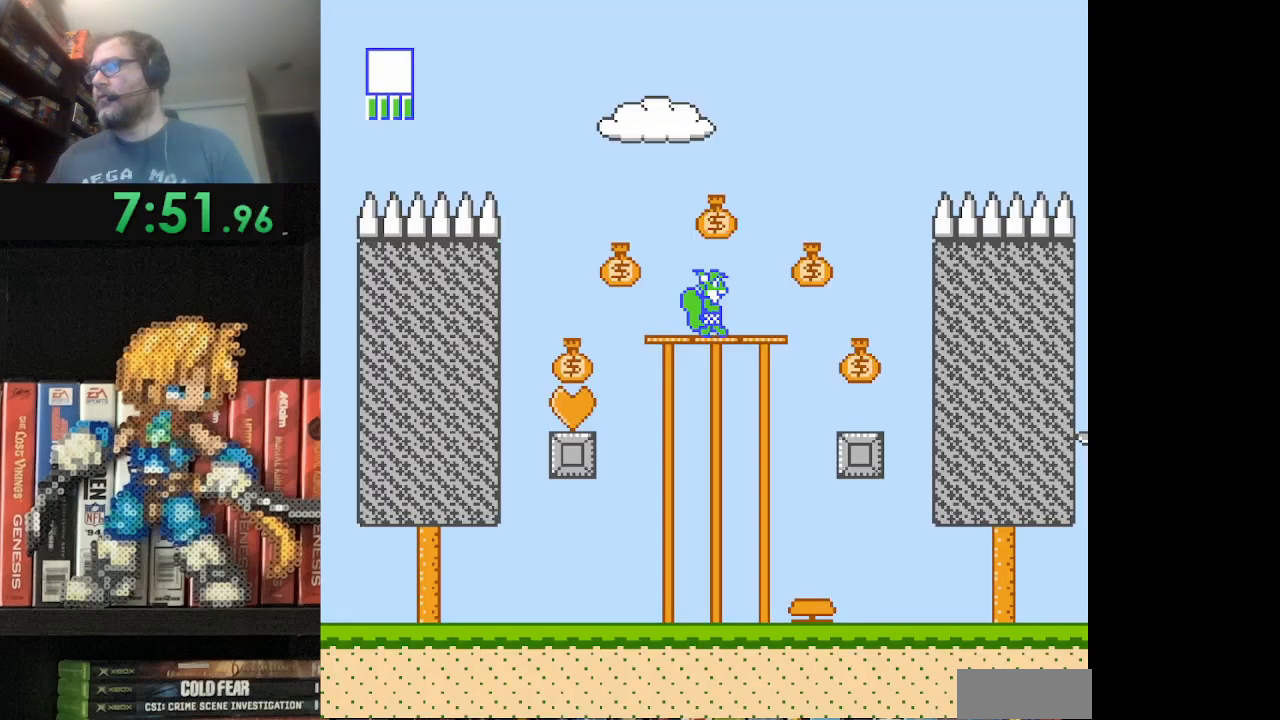
{"buttons": ["B", "DPAD_RIGHT"], "events": [[42, "B", "down"]]}
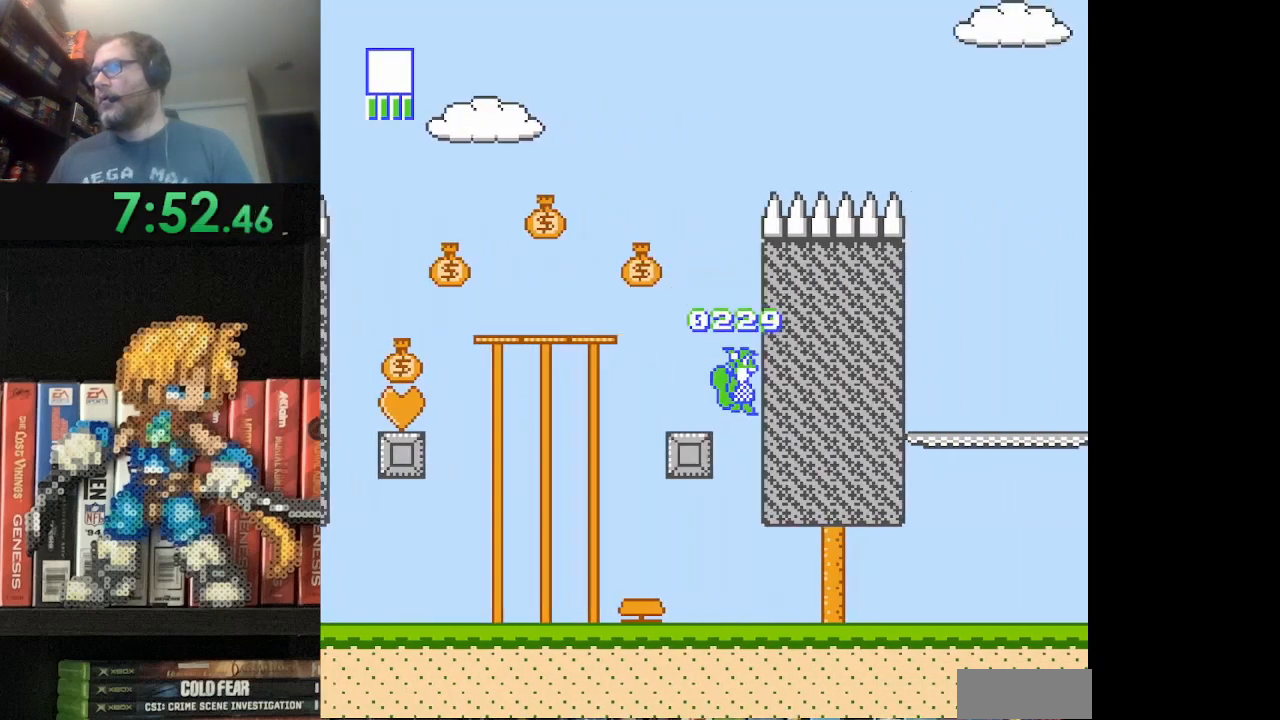
{"buttons": ["B", "DPAD_RIGHT"], "events": []}
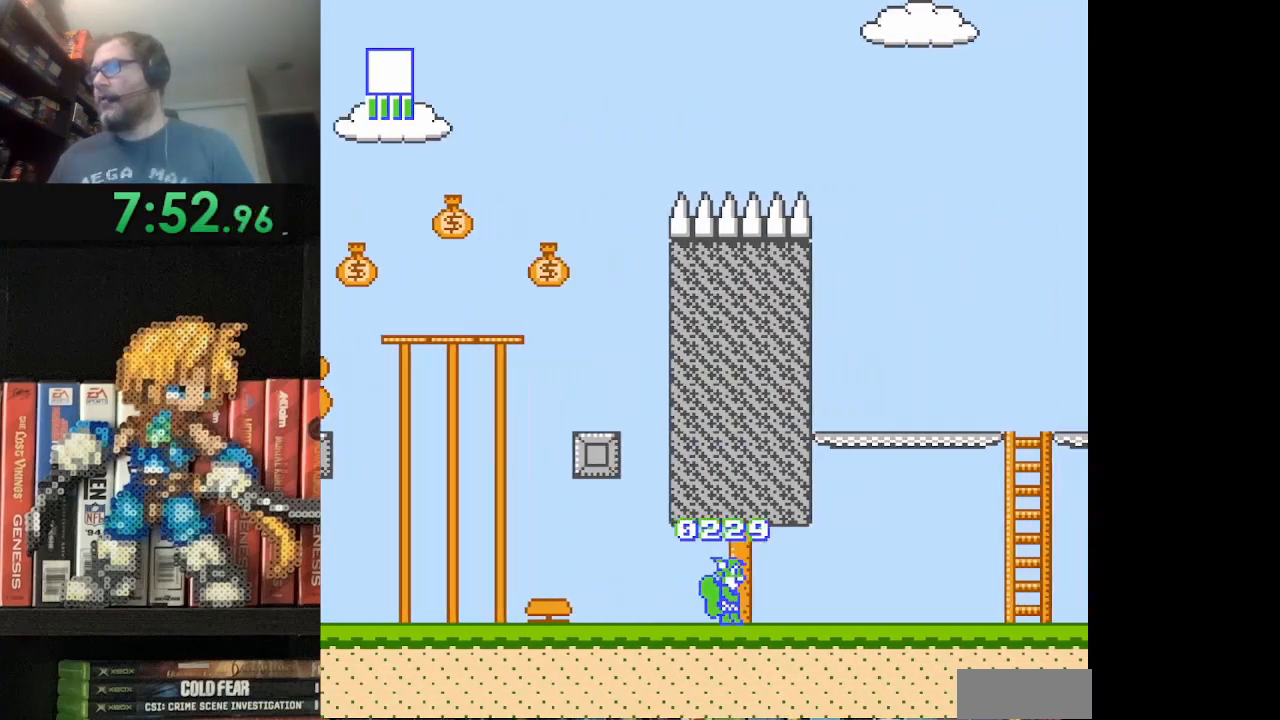
{"buttons": ["A", "B", "DPAD_UP"], "events": [[209, "A", "down"], [376, "DPAD_UP", "down"], [459, "DPAD_RIGHT", "up"]]}
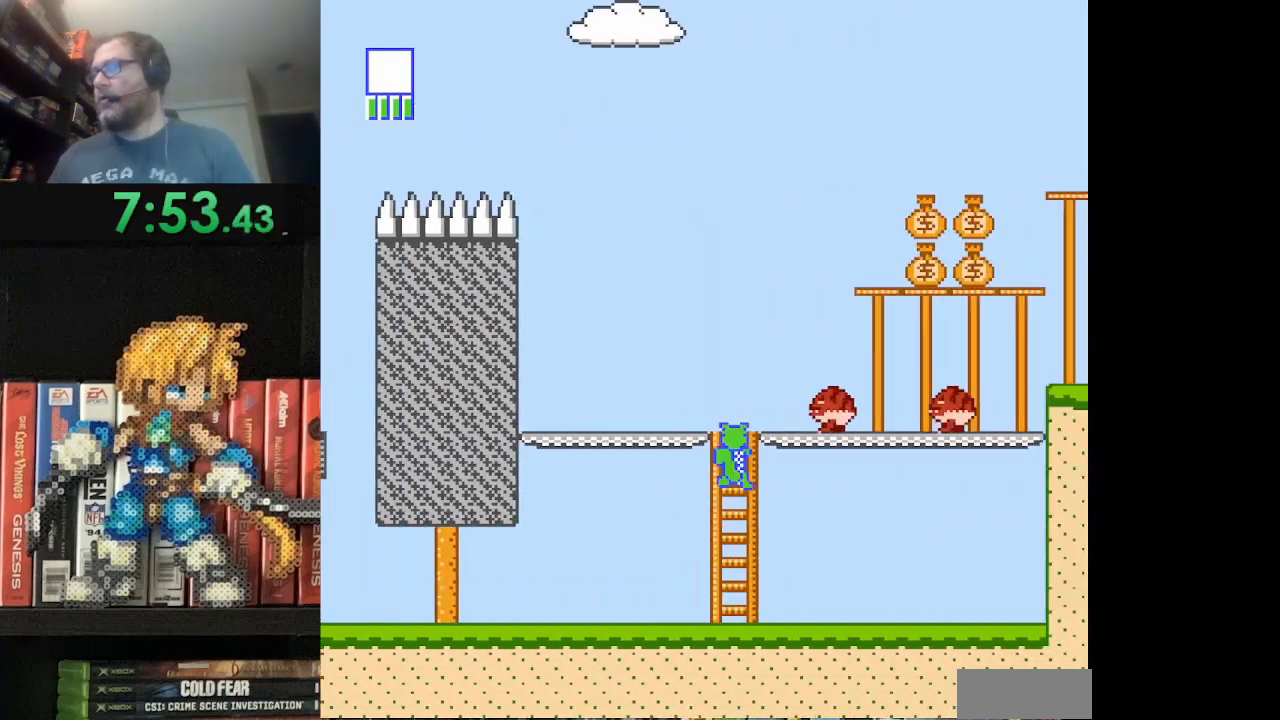
{"buttons": ["B", "DPAD_RIGHT"], "events": [[84, "A", "up"], [334, "A", "down"], [334, "DPAD_RIGHT", "down"], [375, "DPAD_UP", "up"], [417, "A", "up"], [417, "B", "up"], [501, "B", "down"]]}
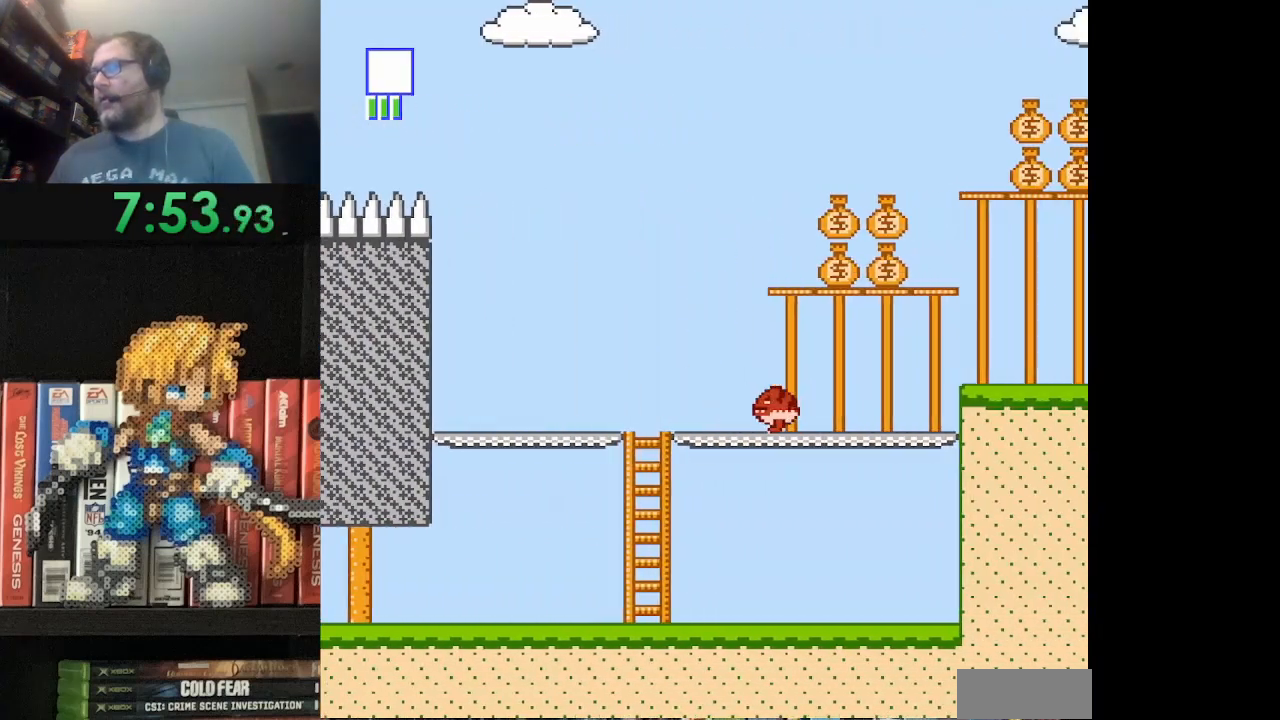
{"buttons": ["B"], "events": [[41, "DPAD_UP", "down"], [83, "B", "up"], [166, "B", "down"], [250, "B", "up"], [292, "DPAD_UP", "up"], [333, "B", "down"], [417, "DPAD_RIGHT", "up"]]}